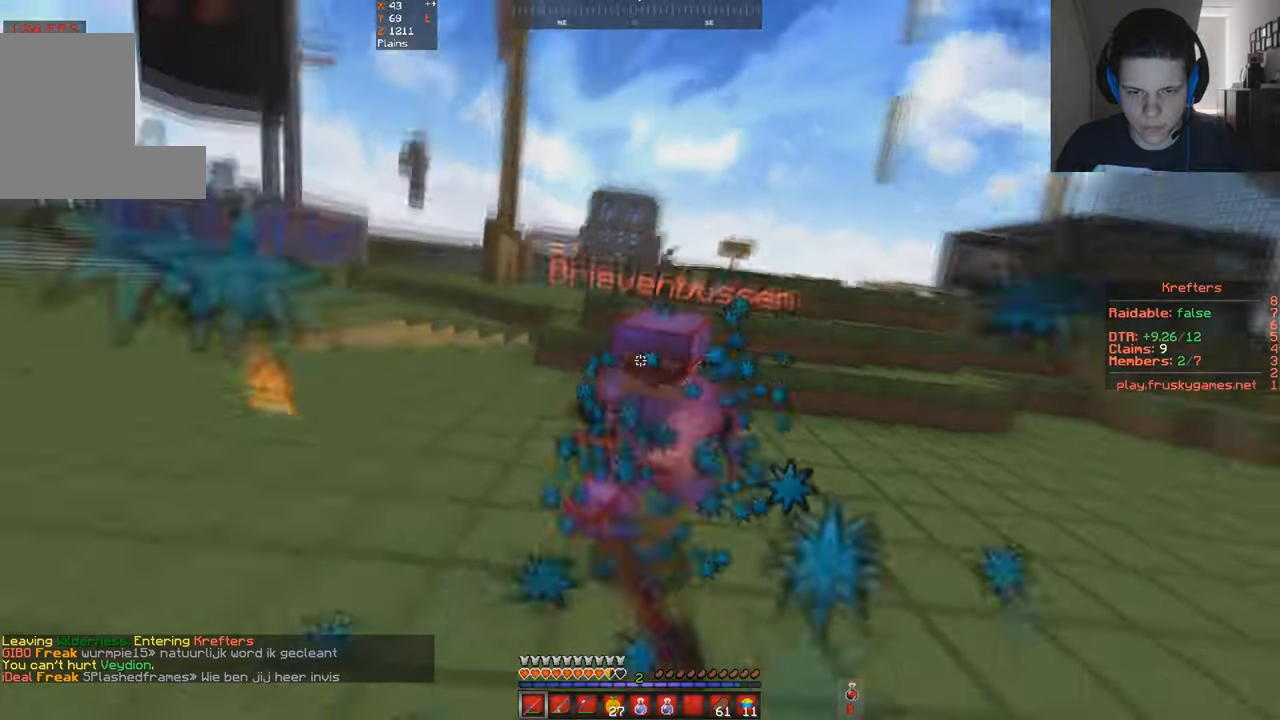
Gameplay with keyboard; each line is a JSON object with the keys held at the frame after it. "events" lists presses ("down") and releases ("up") of "a", "d", "s", "space" and "w" between this image and that frame as [ms after this image, input, new state], when the widget could be followed in between. No other keys are recorded. Mouse input is not recorded.
{"keys": ["a"], "events": [[233, "d", "down"], [366, "d", "up"], [366, "w", "up"]]}
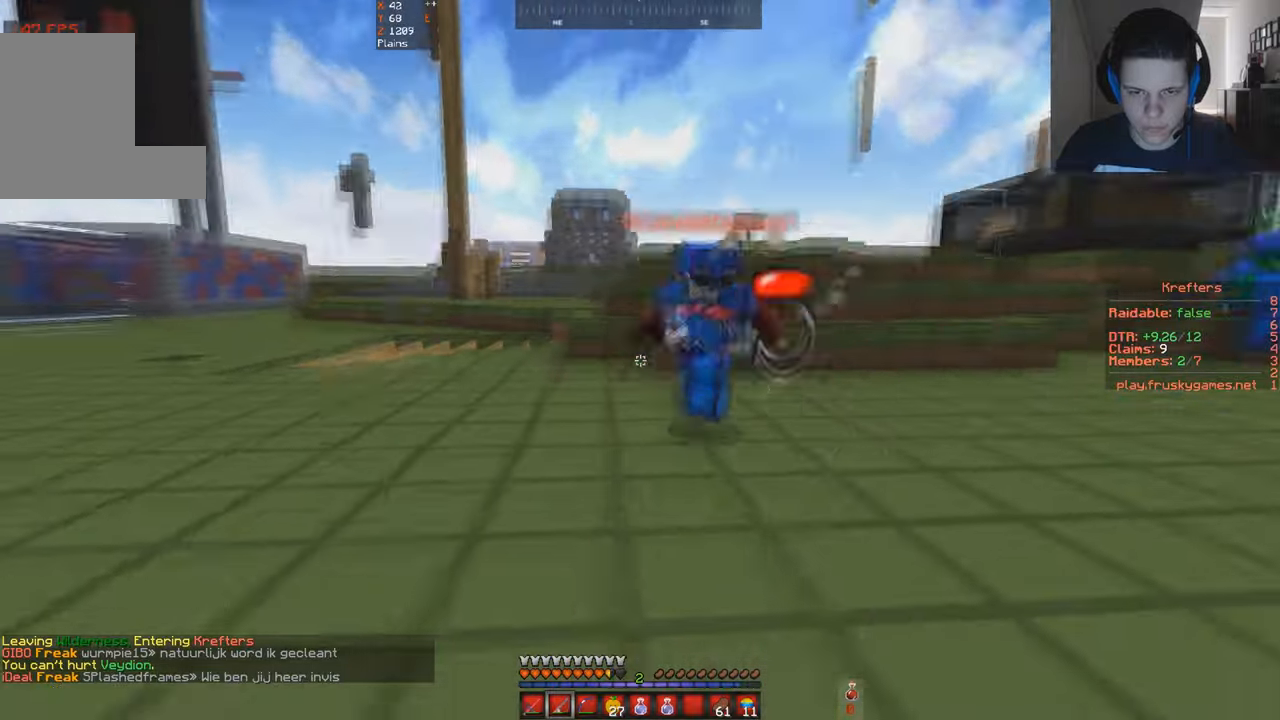
{"keys": ["d", "w"]}
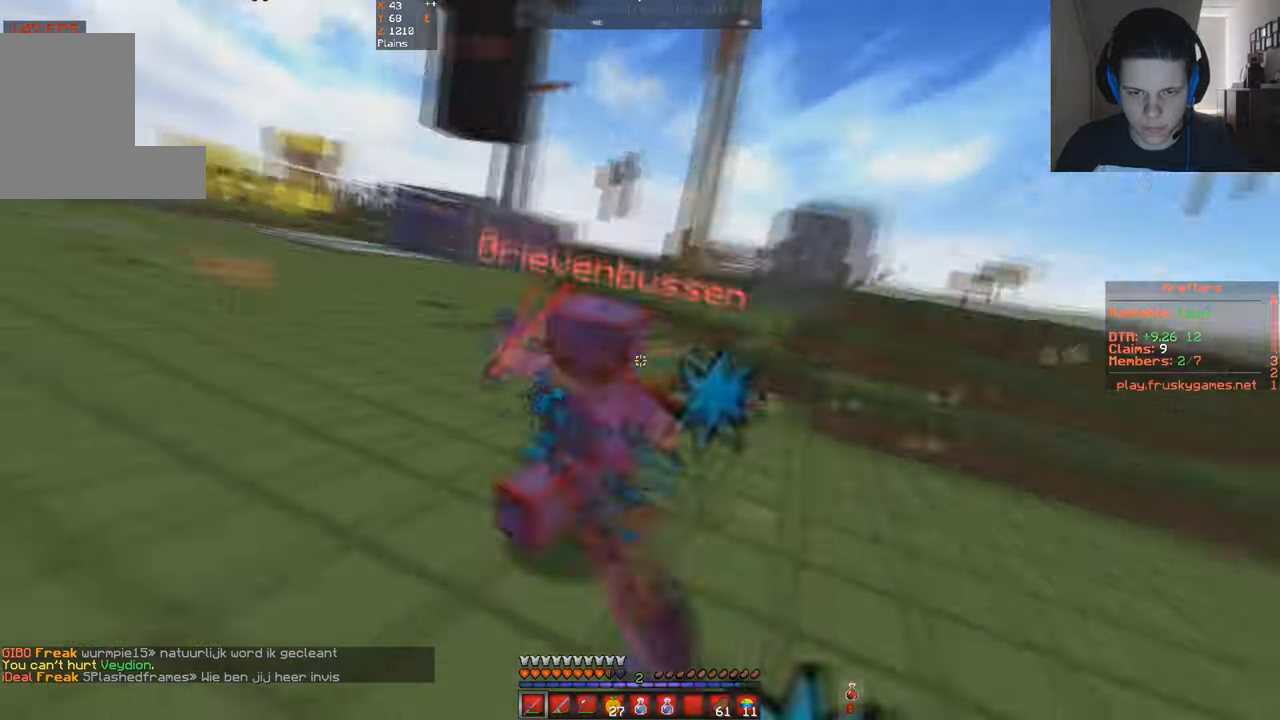
{"keys": ["a"], "events": [[133, "a", "down"], [166, "d", "up"], [333, "w", "up"]]}
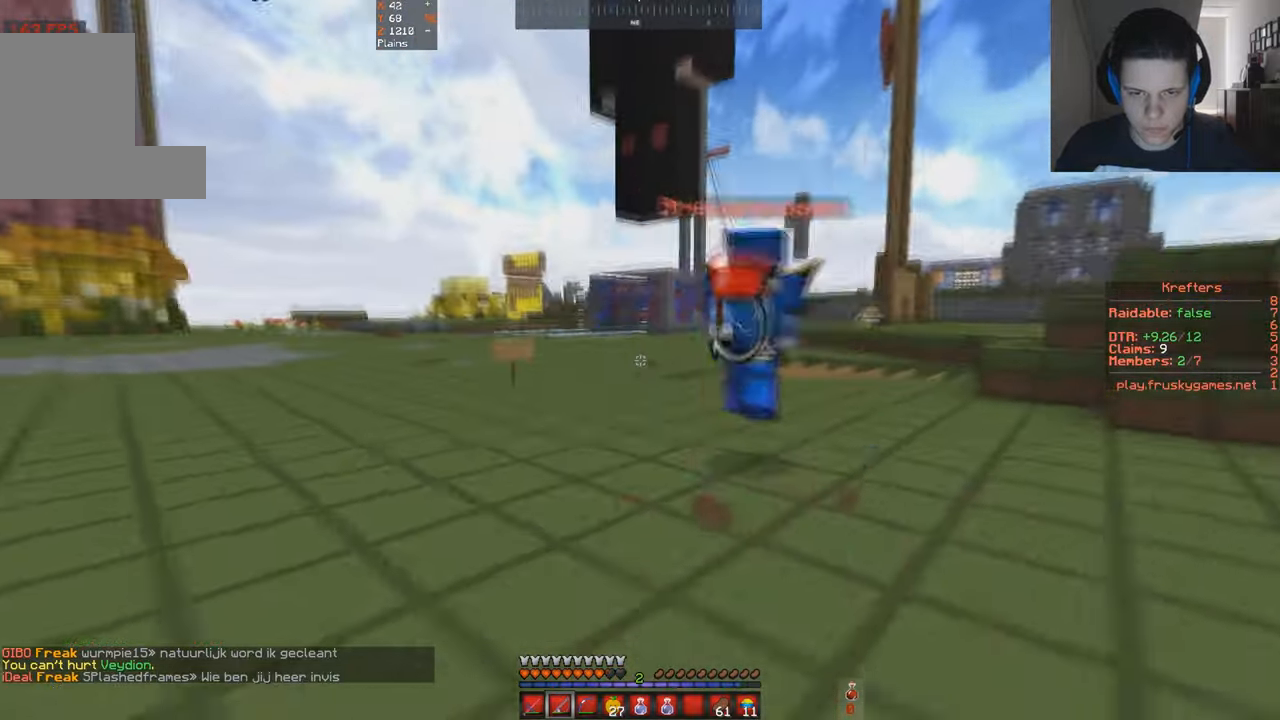
{"keys": ["a", "s", "w"], "events": [[33, "w", "down"], [366, "s", "down"]]}
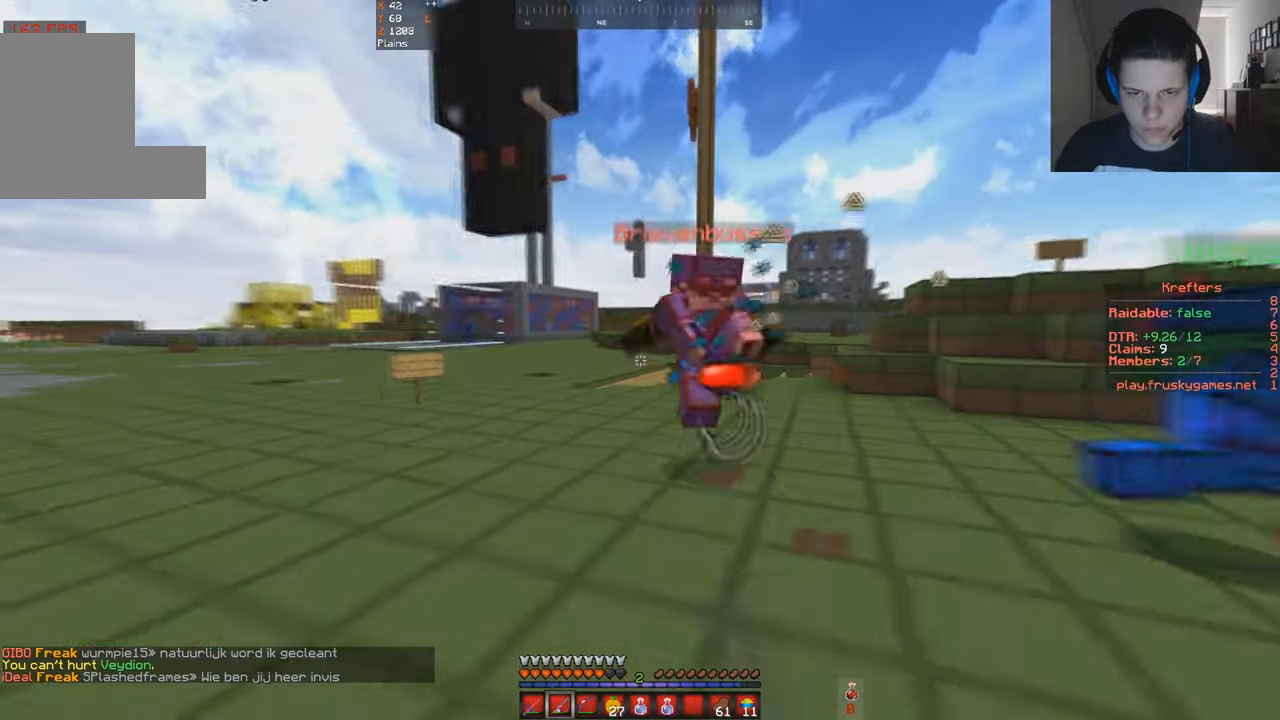
{"keys": ["w"], "events": [[100, "s", "up"], [266, "d", "down"], [366, "a", "up"], [500, "d", "up"]]}
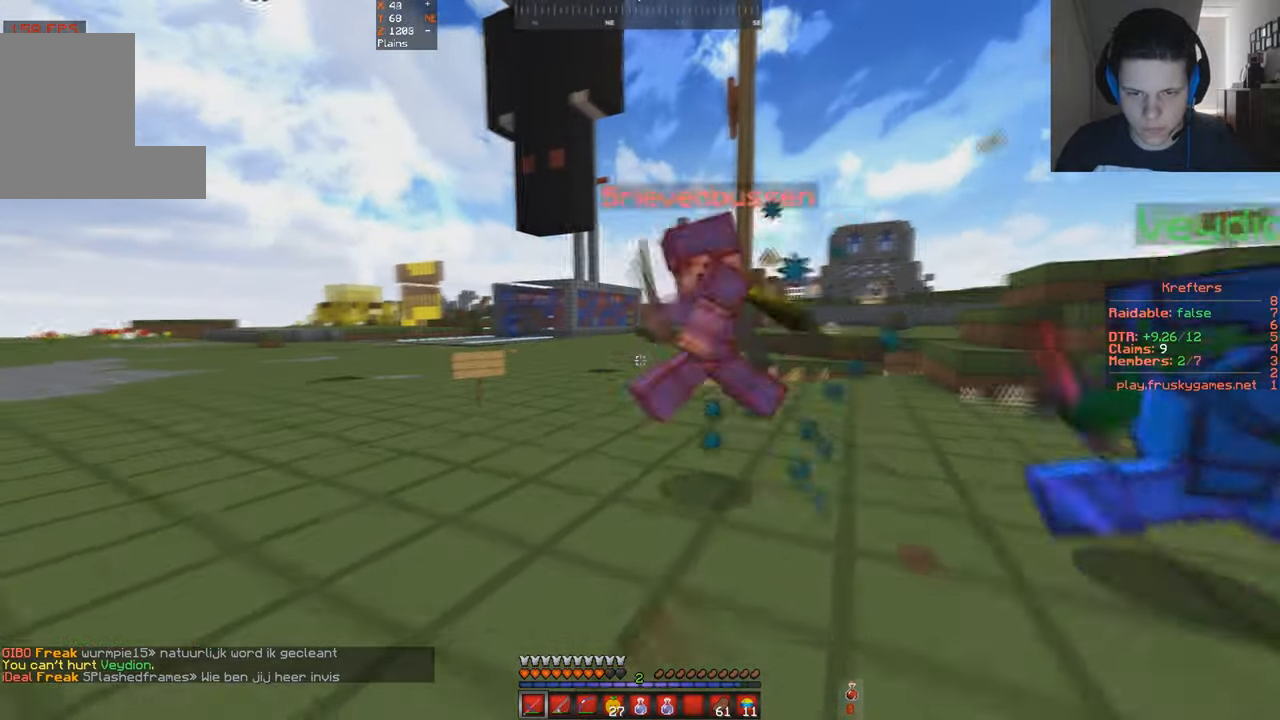
{"keys": ["a", "space", "w"], "events": [[200, "a", "down"], [500, "space", "down"]]}
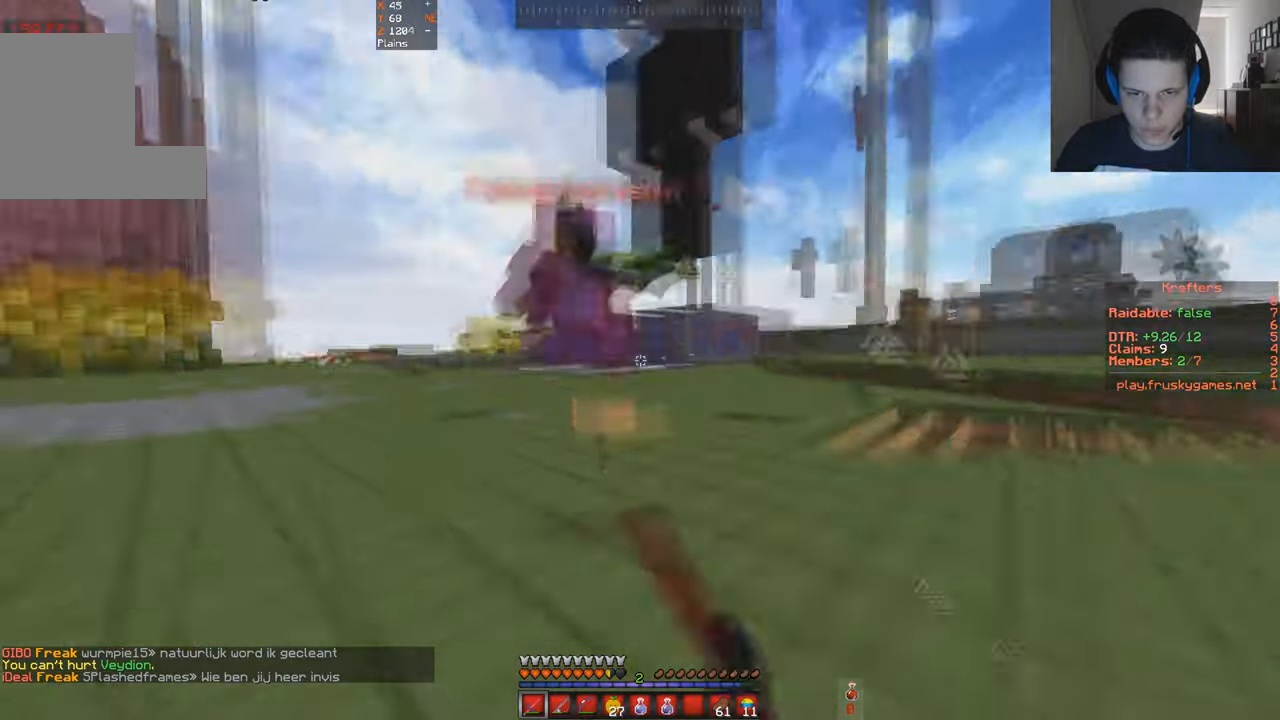
{"keys": ["space", "w"], "events": [[100, "a", "up"]]}
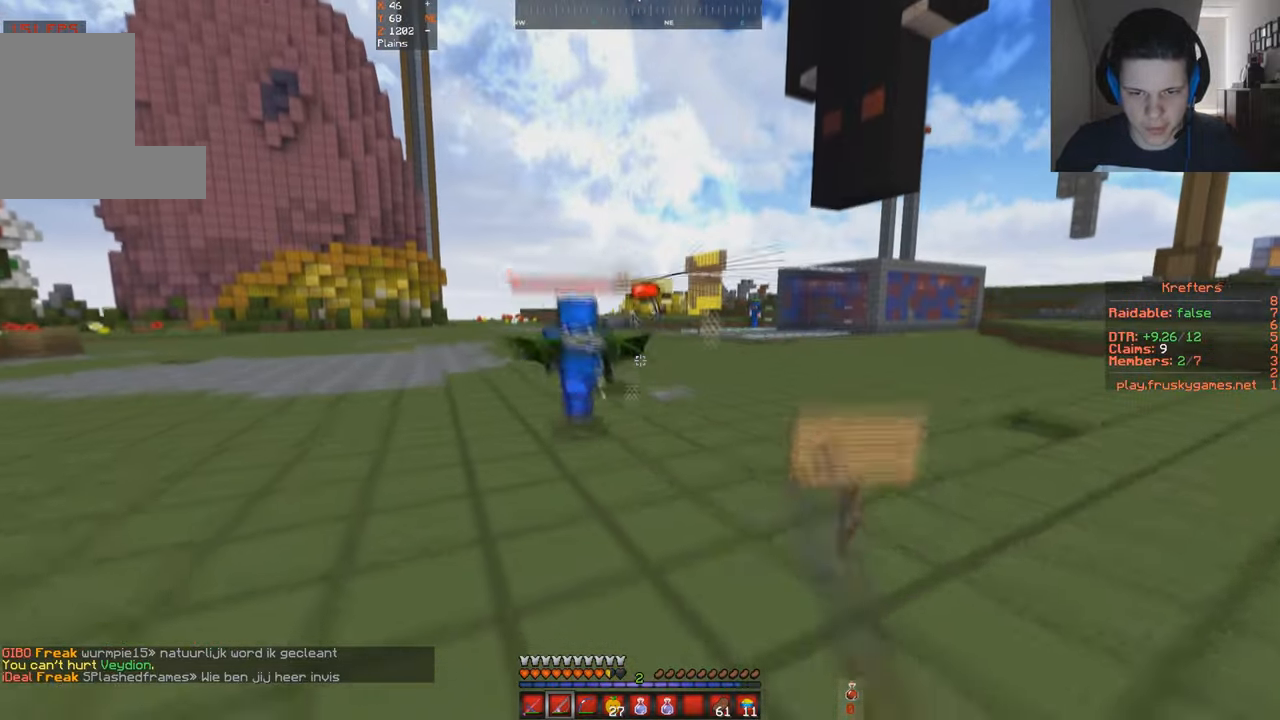
{"keys": ["w"], "events": [[266, "space", "up"]]}
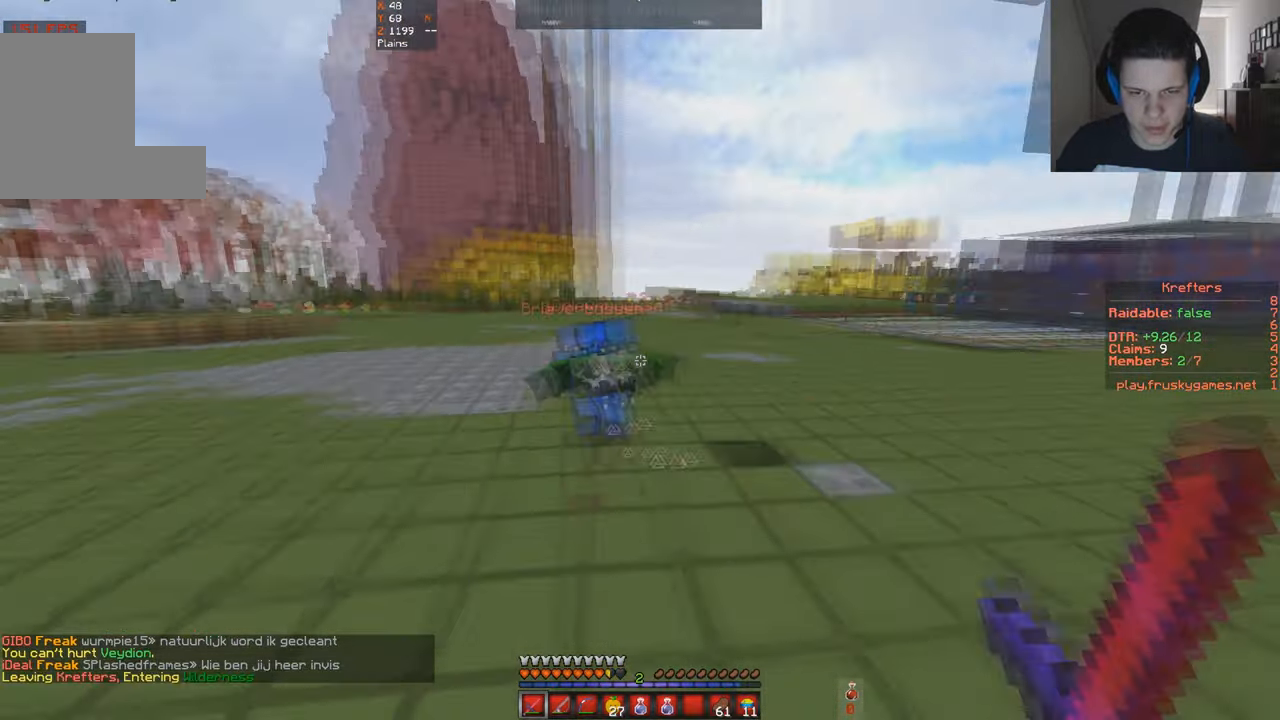
{"keys": ["space", "w"], "events": [[333, "space", "down"]]}
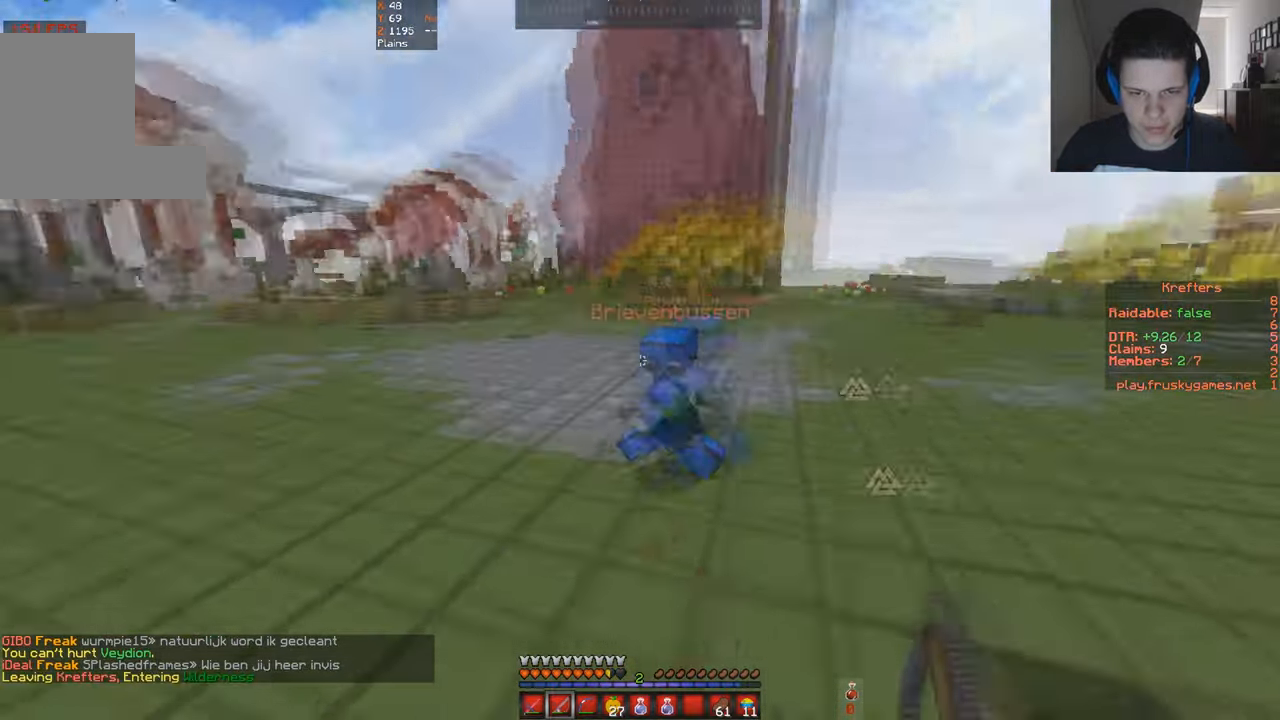
{"keys": ["w"], "events": [[66, "space", "up"]]}